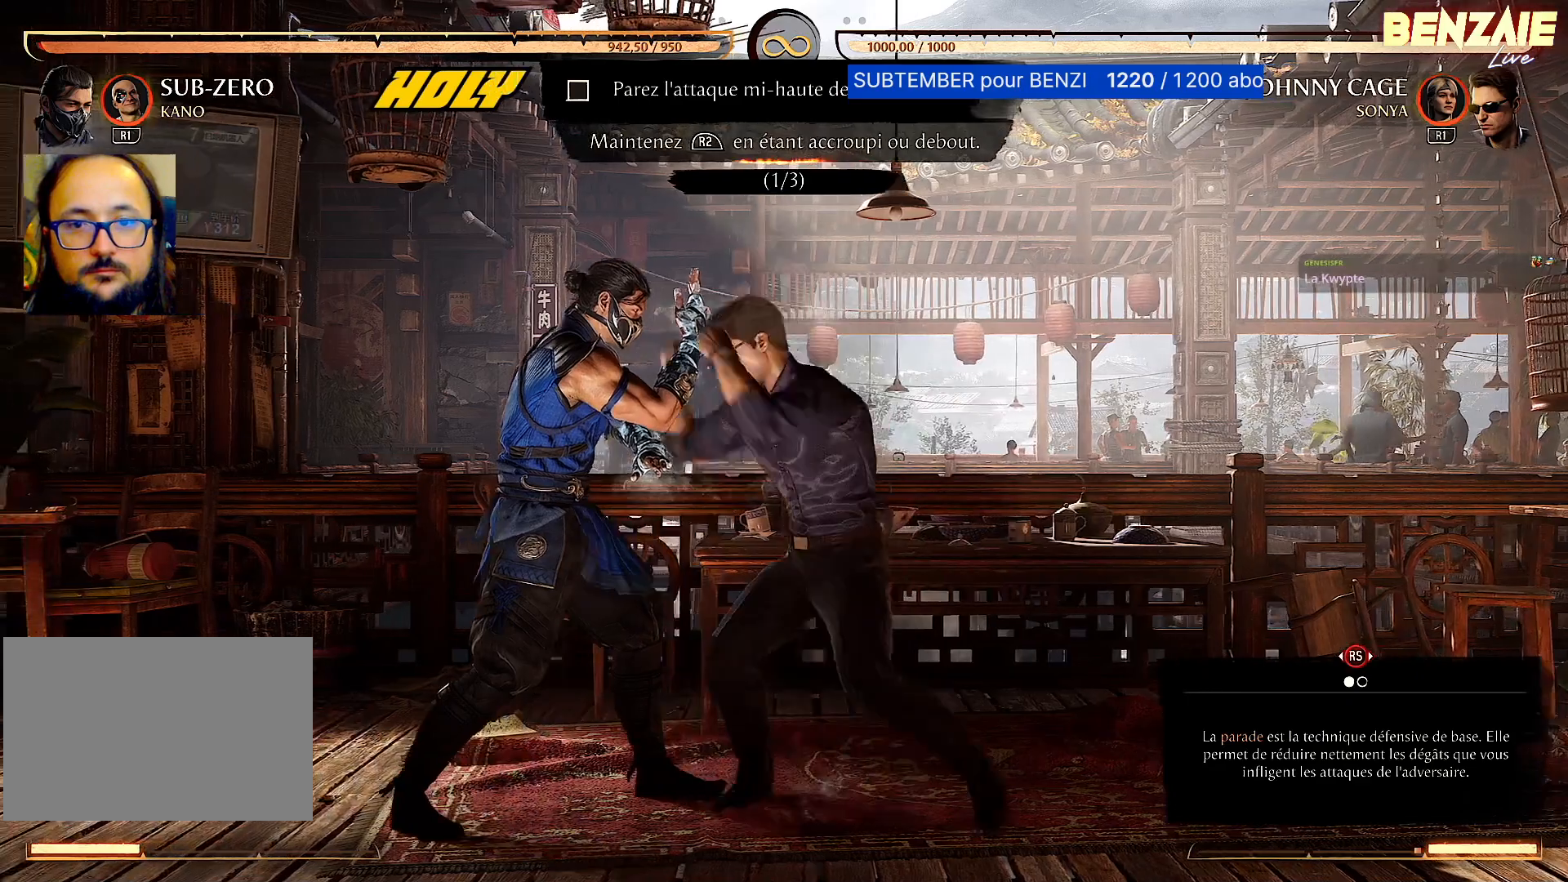
Gameplay with a controller (PlayStation layout); each line is a JSON object with the inputs held at the frame after it. "events" lists button and stick changes between this image and that frame as [ms after this image, input, new state], when the widget could be followed in between. Not read: left_stick right_stick.
{"buttons": ["R2"], "events": []}
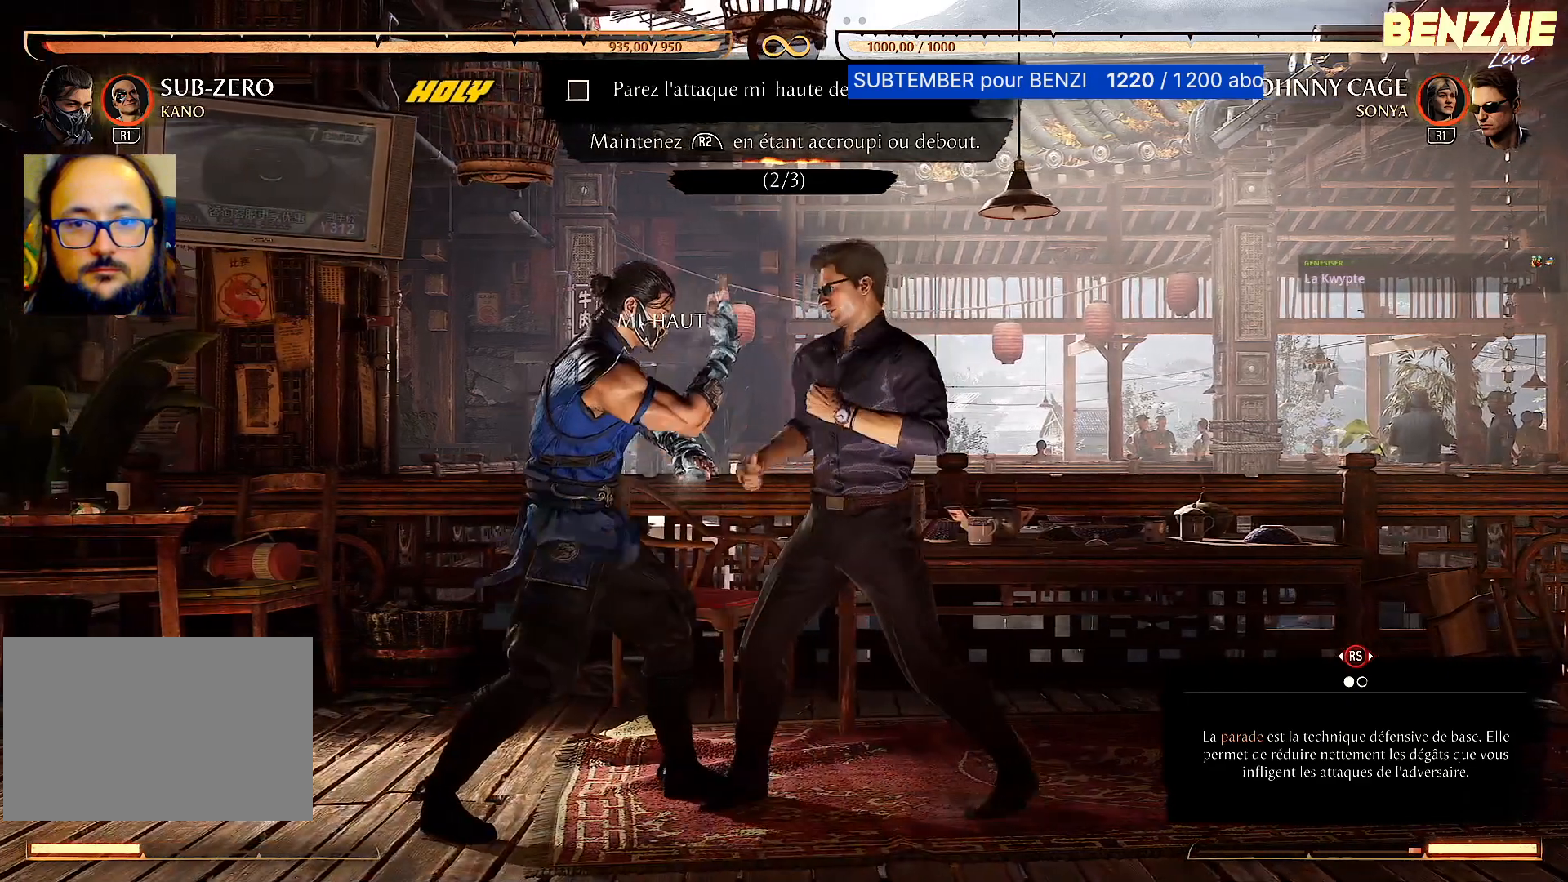
{"buttons": ["R2"], "events": []}
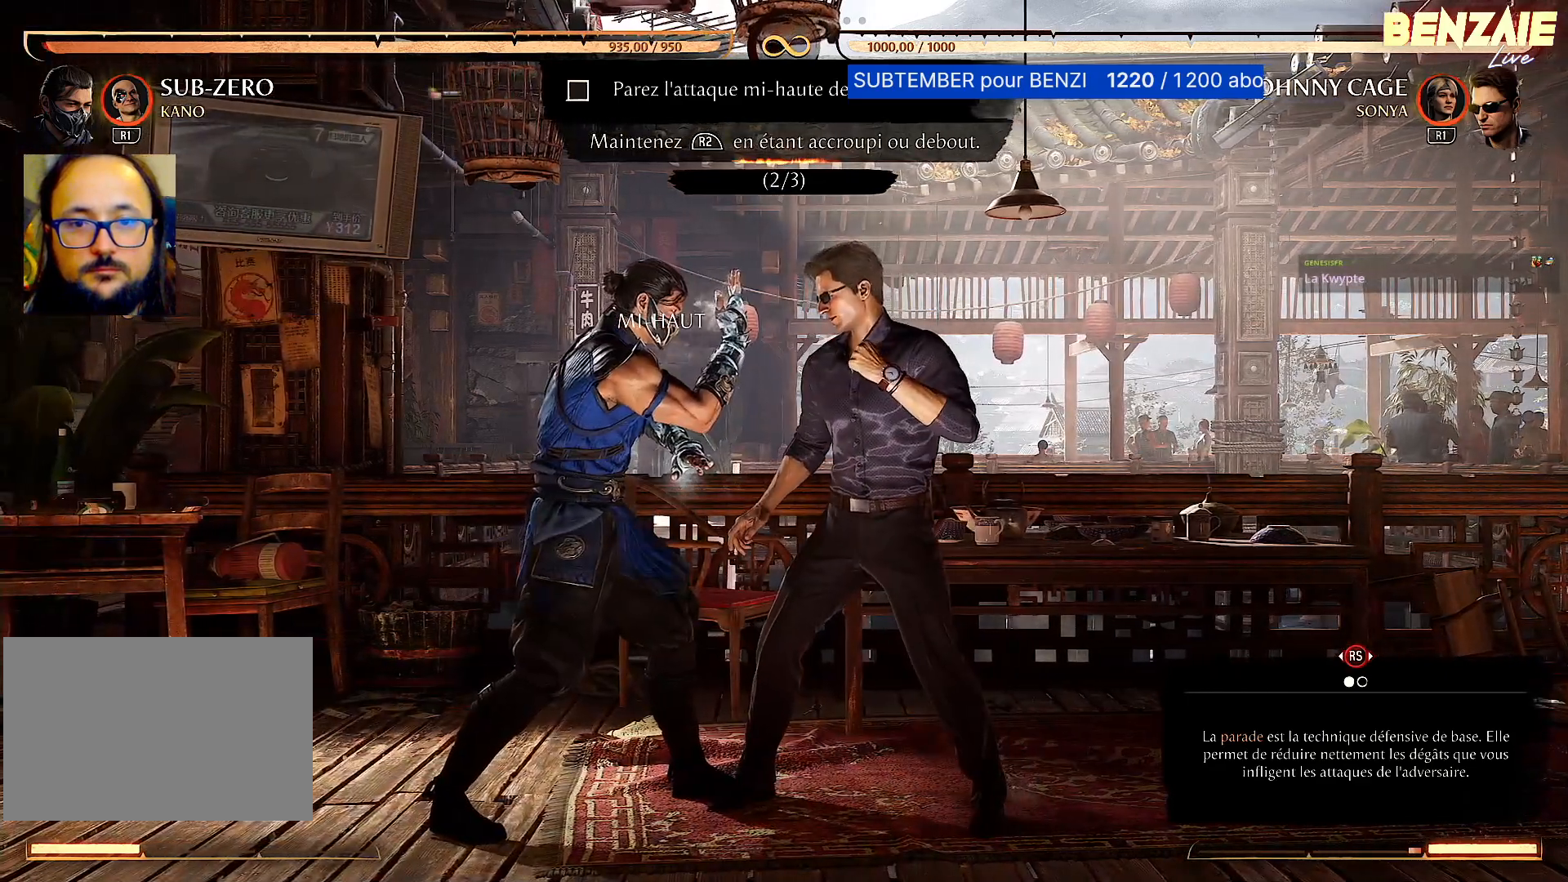
{"buttons": ["R2"], "events": []}
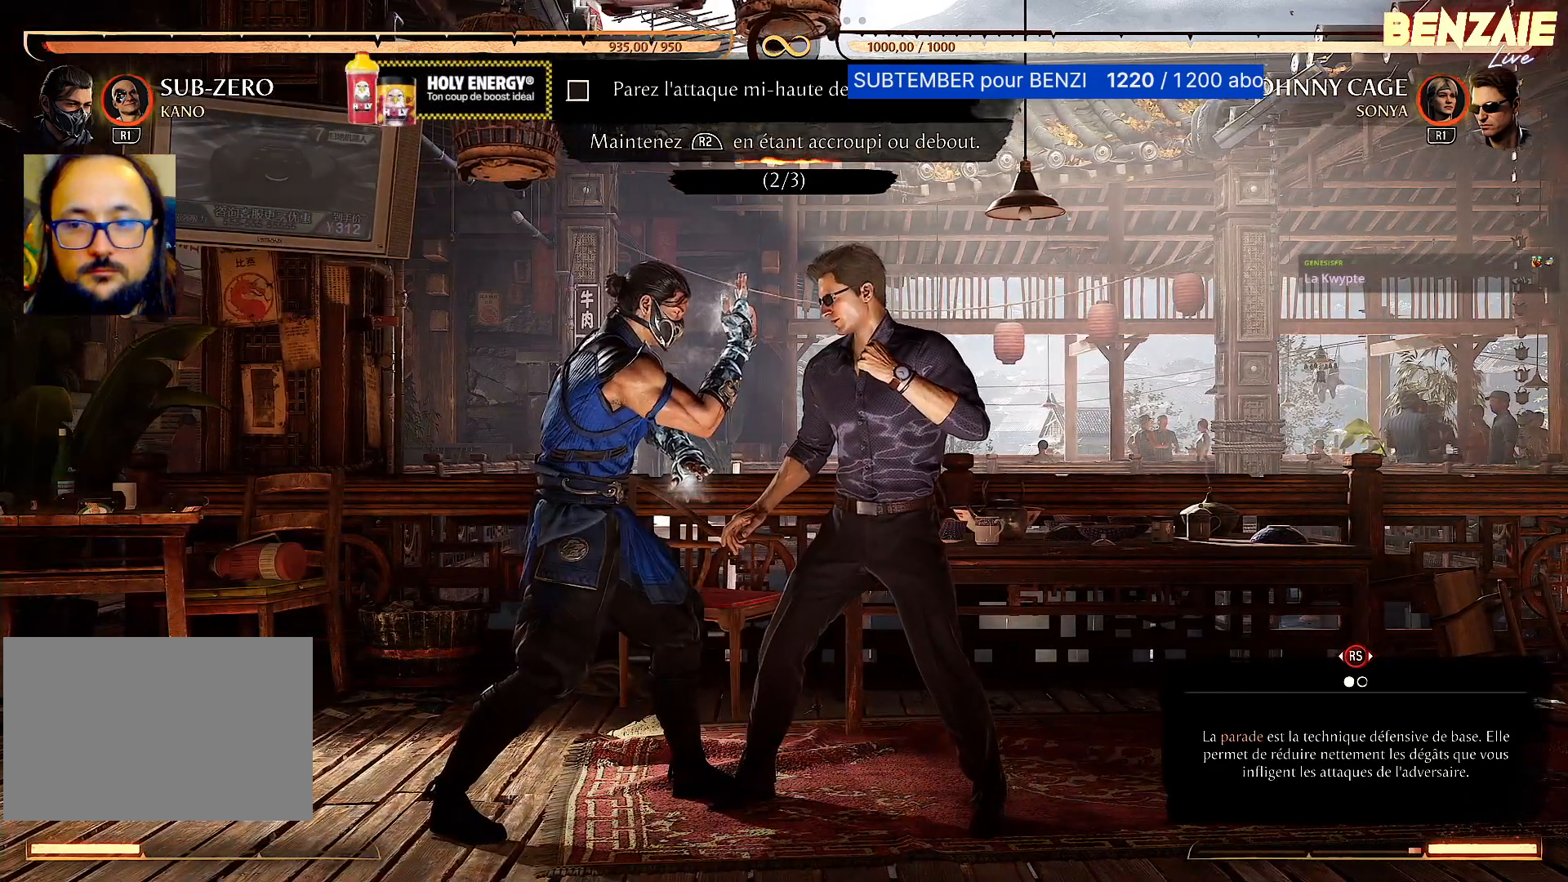
{"buttons": ["R2"], "events": []}
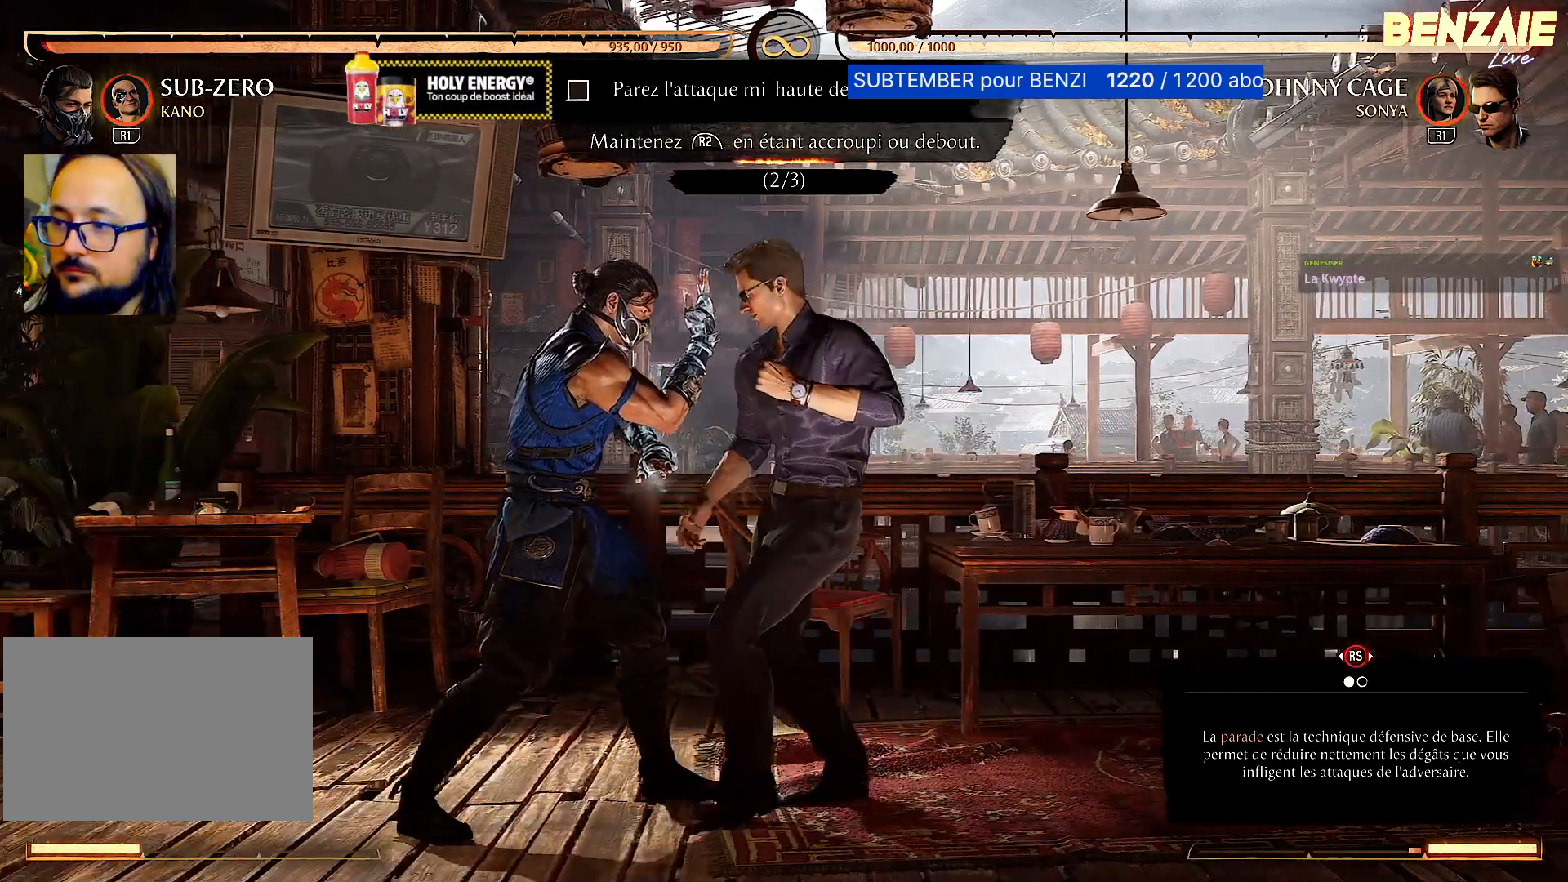
{"buttons": [], "events": [[180, "L2", "down"], [240, "L2", "up"], [240, "R2", "up"]]}
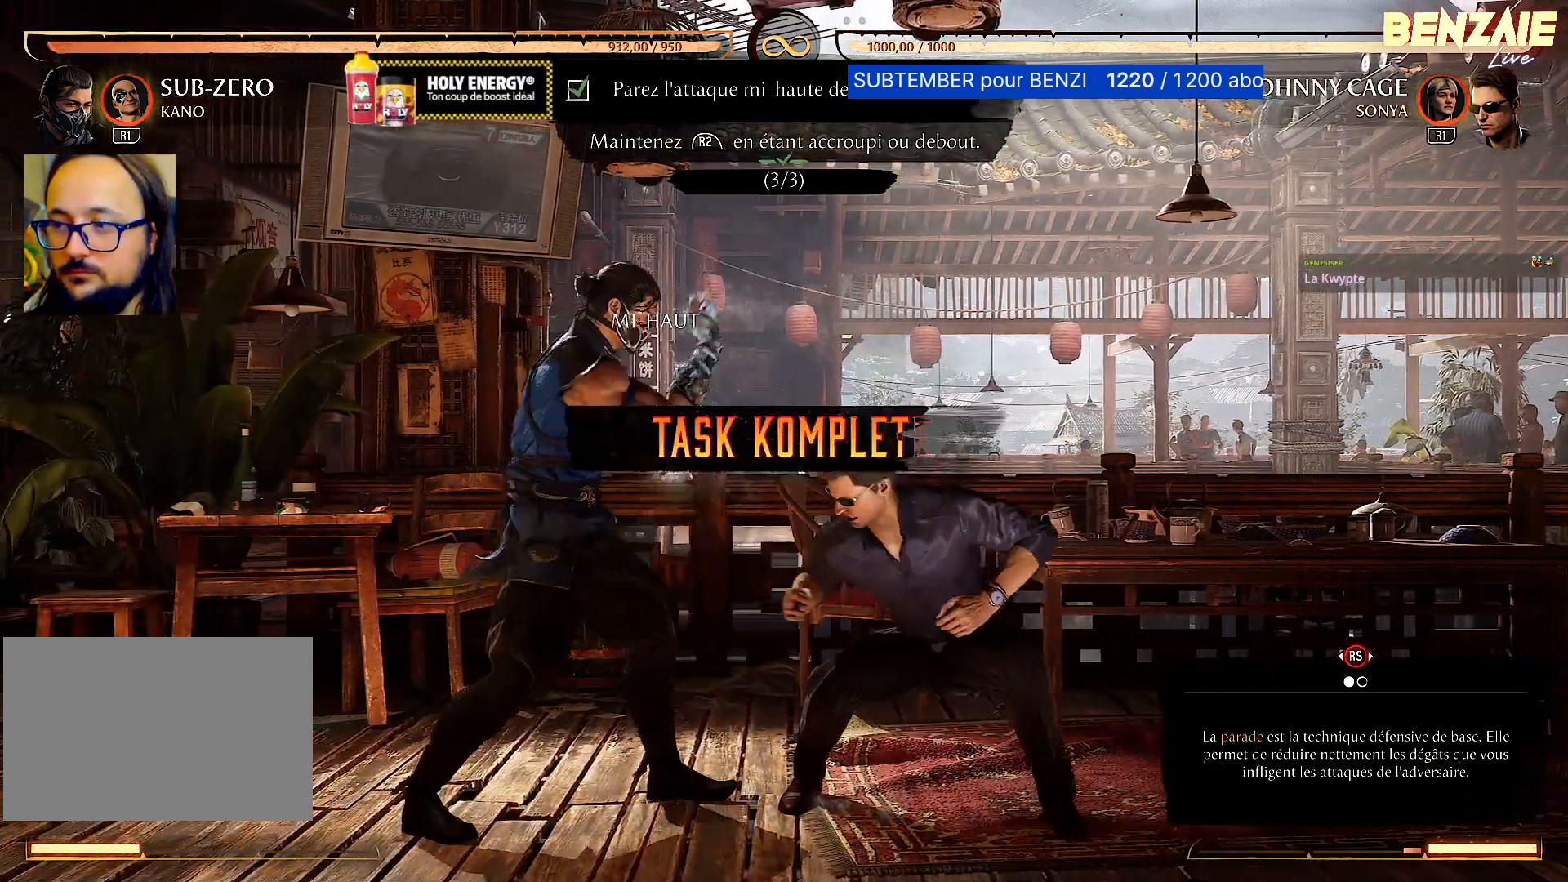
{"buttons": [], "events": []}
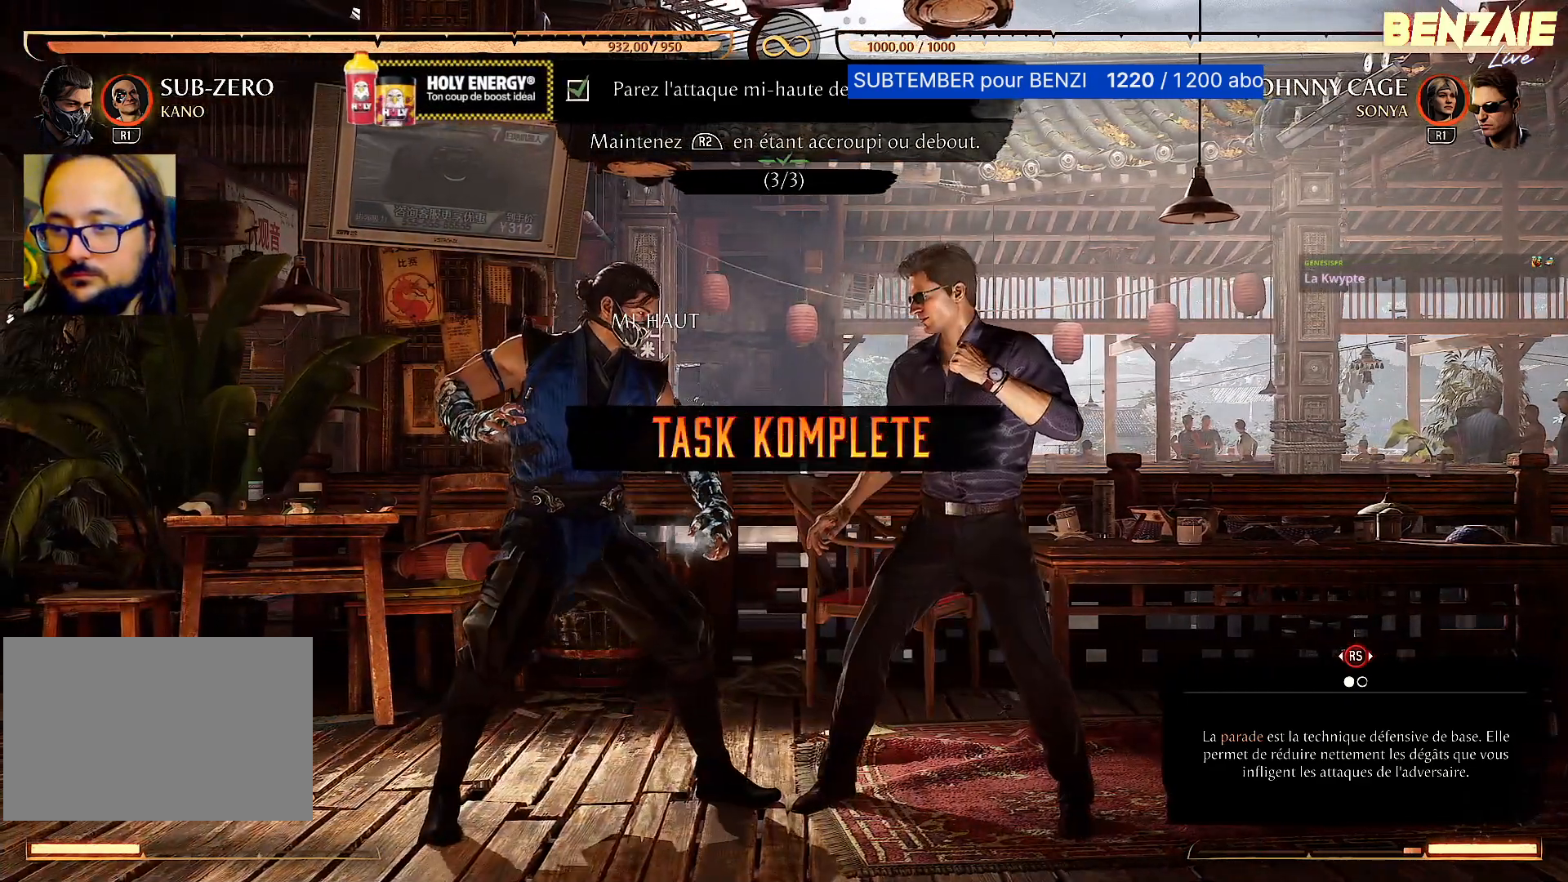
{"buttons": [], "events": []}
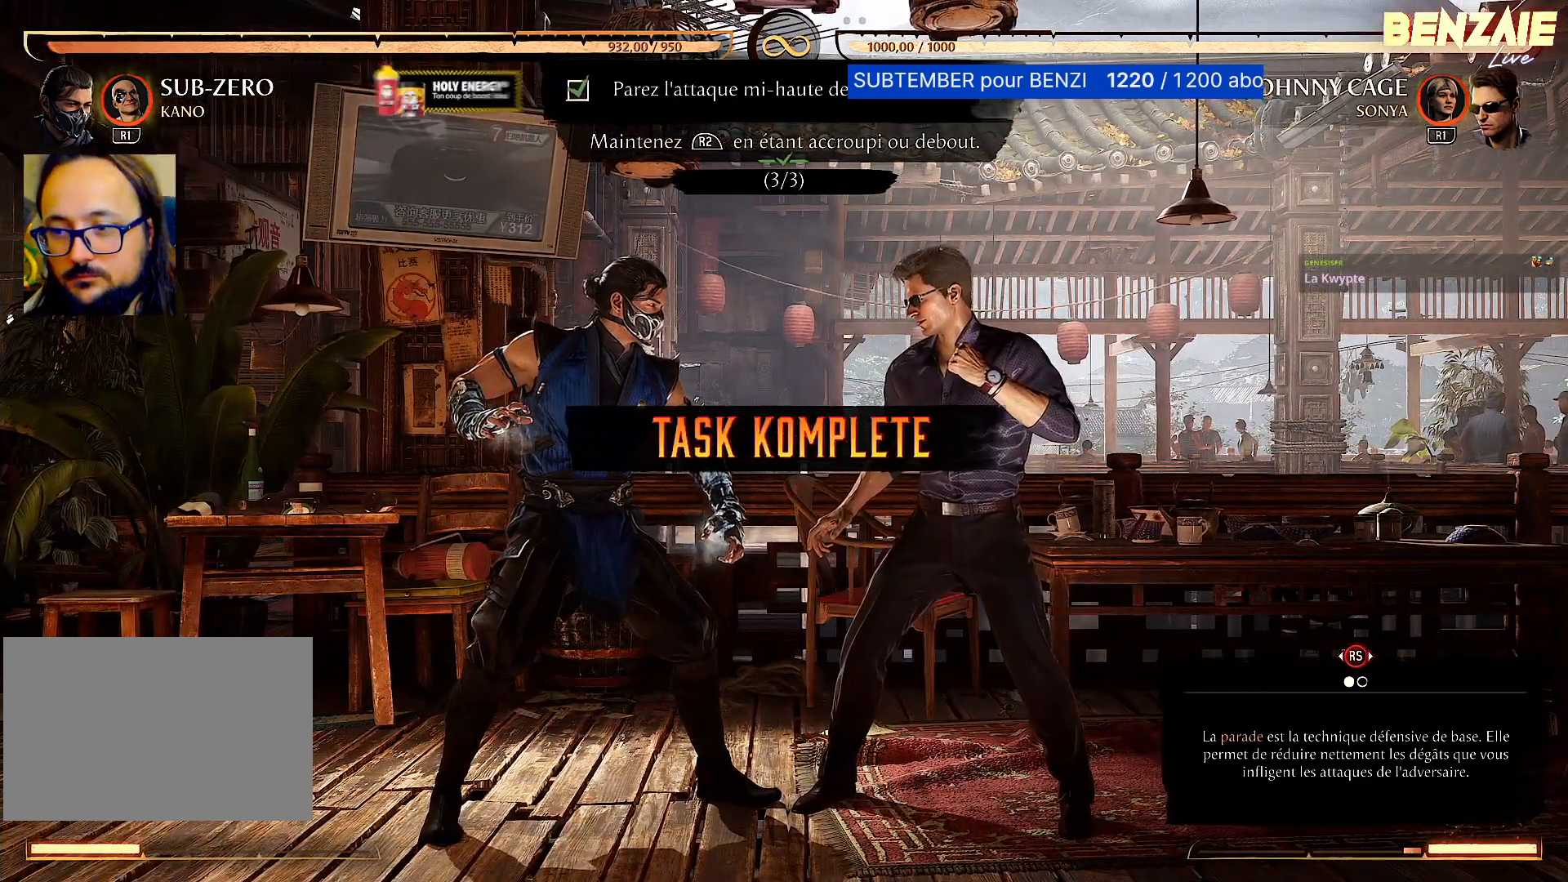
{"buttons": ["CROSS"], "events": [[300, "CROSS", "down"]]}
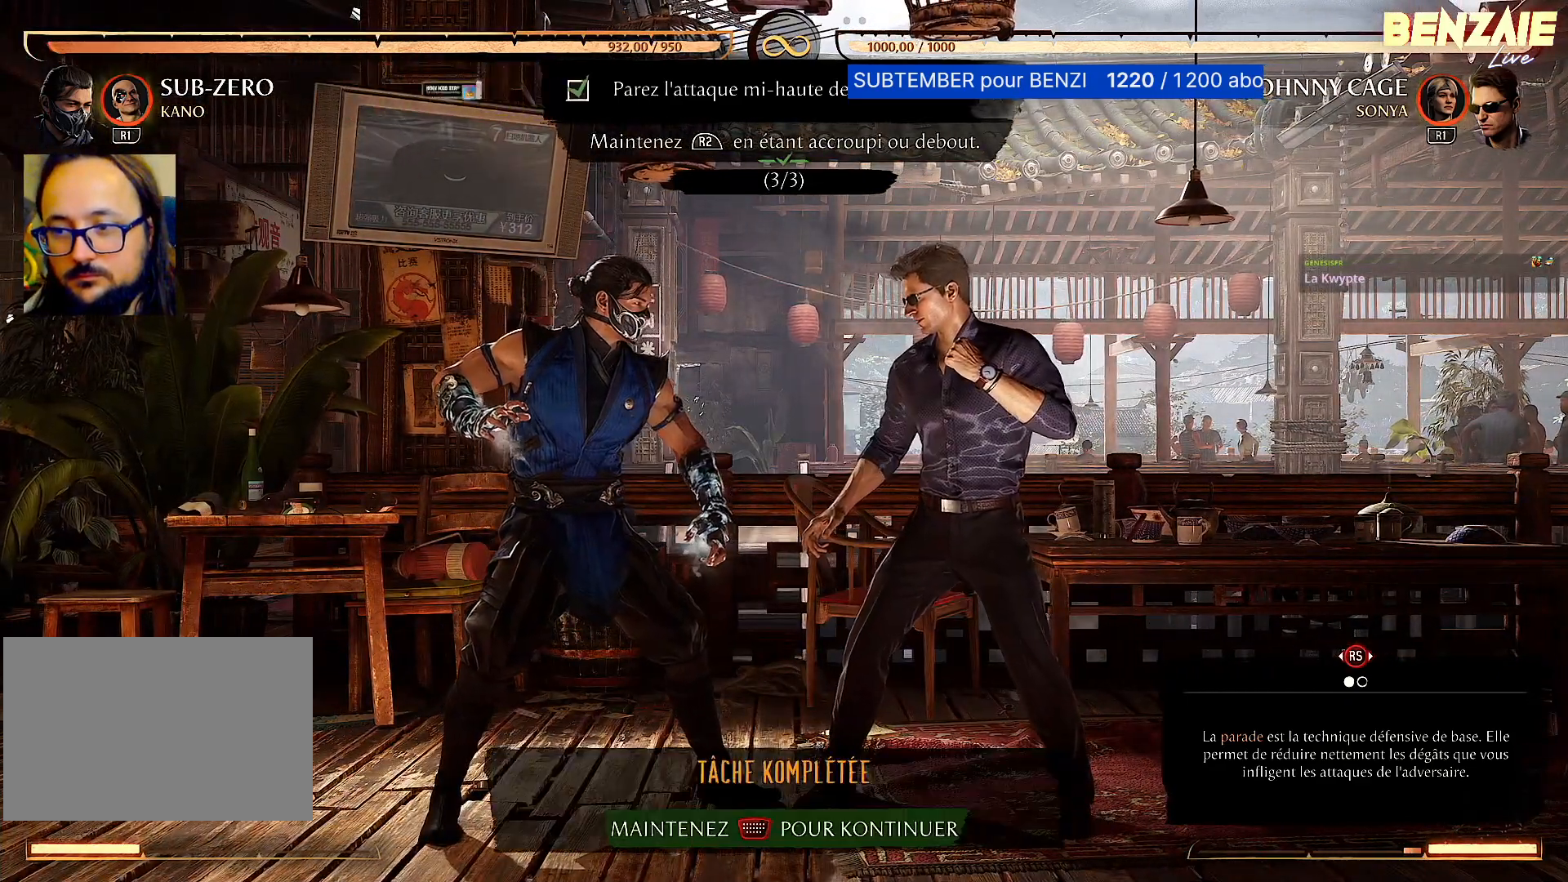
{"buttons": ["CROSS"], "events": []}
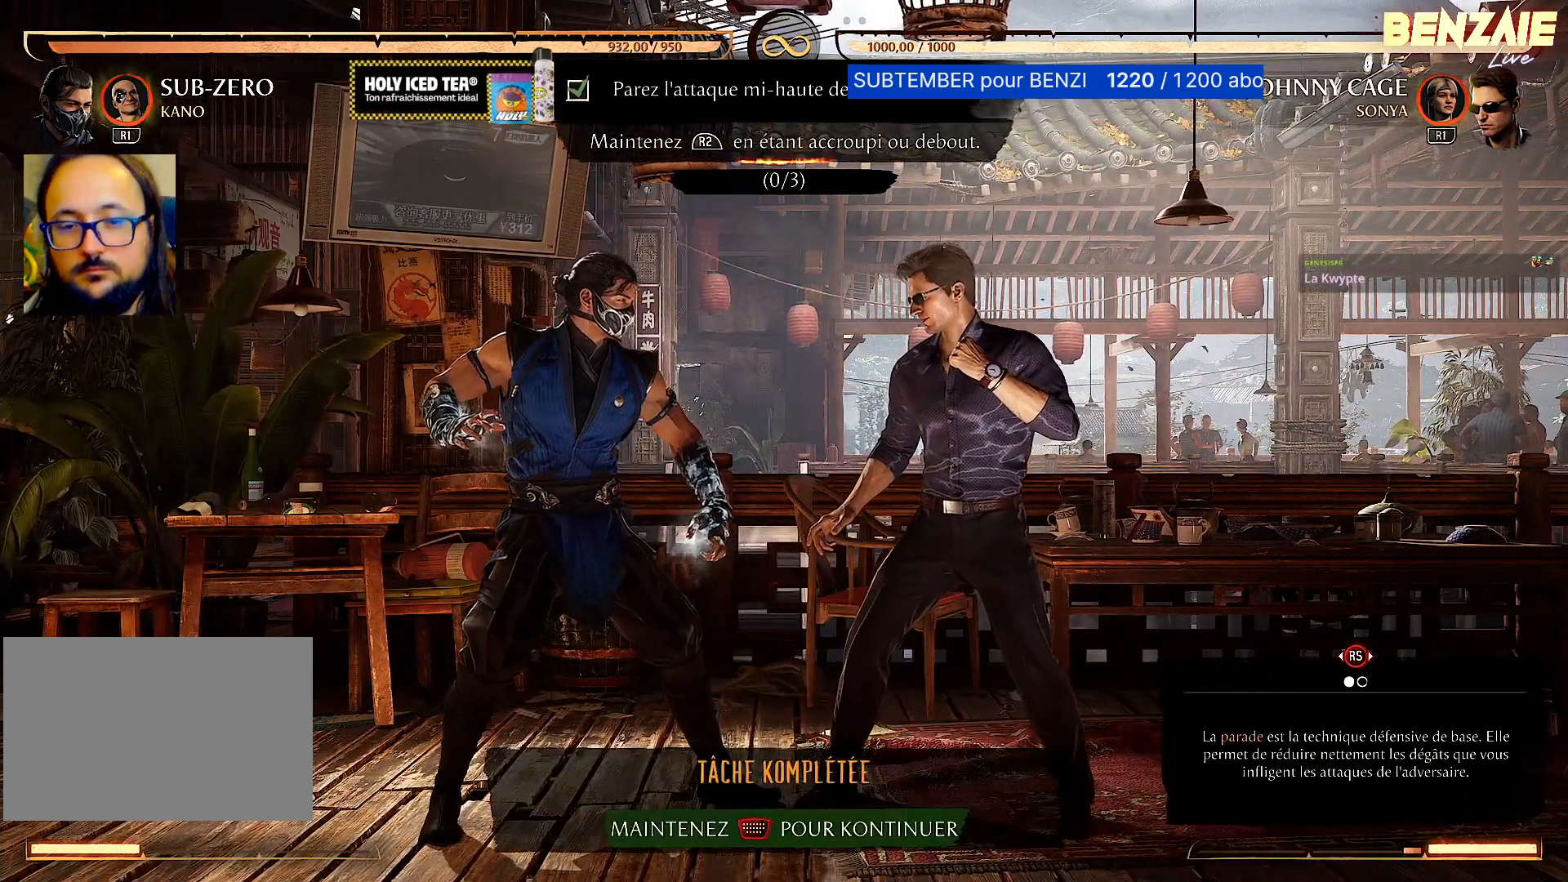
{"buttons": [], "events": [[100, "CROSS", "up"]]}